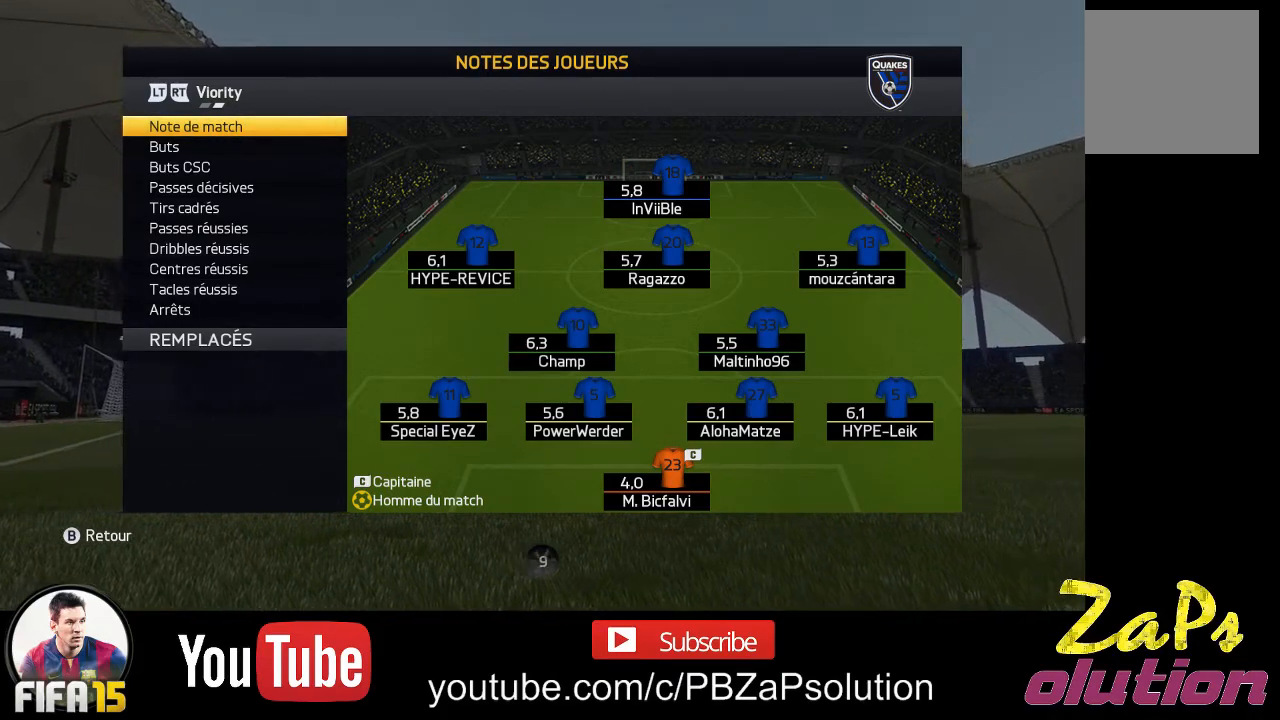
Gameplay with a controller (Xbox layout); each line is a JSON object with the inputs held at the frame after it. "events" lists button and stick changes between this image and that frame as [ms after this image, input, new state], when the widget could be followed in between. Not read: L3 R3.
{"buttons": [], "left_stick": "center", "right_stick": "center", "events": [[283, "R2", "down"], [483, "R2", "up"]]}
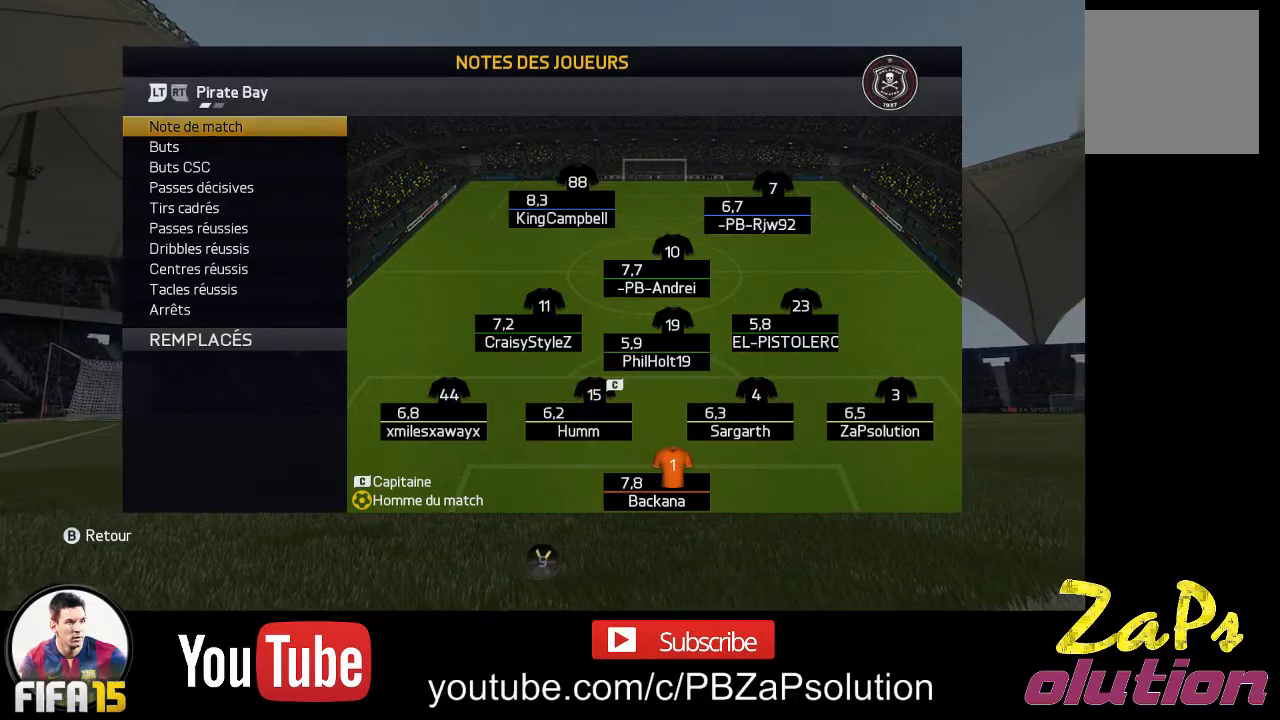
{"buttons": [], "left_stick": "center", "right_stick": "center", "events": []}
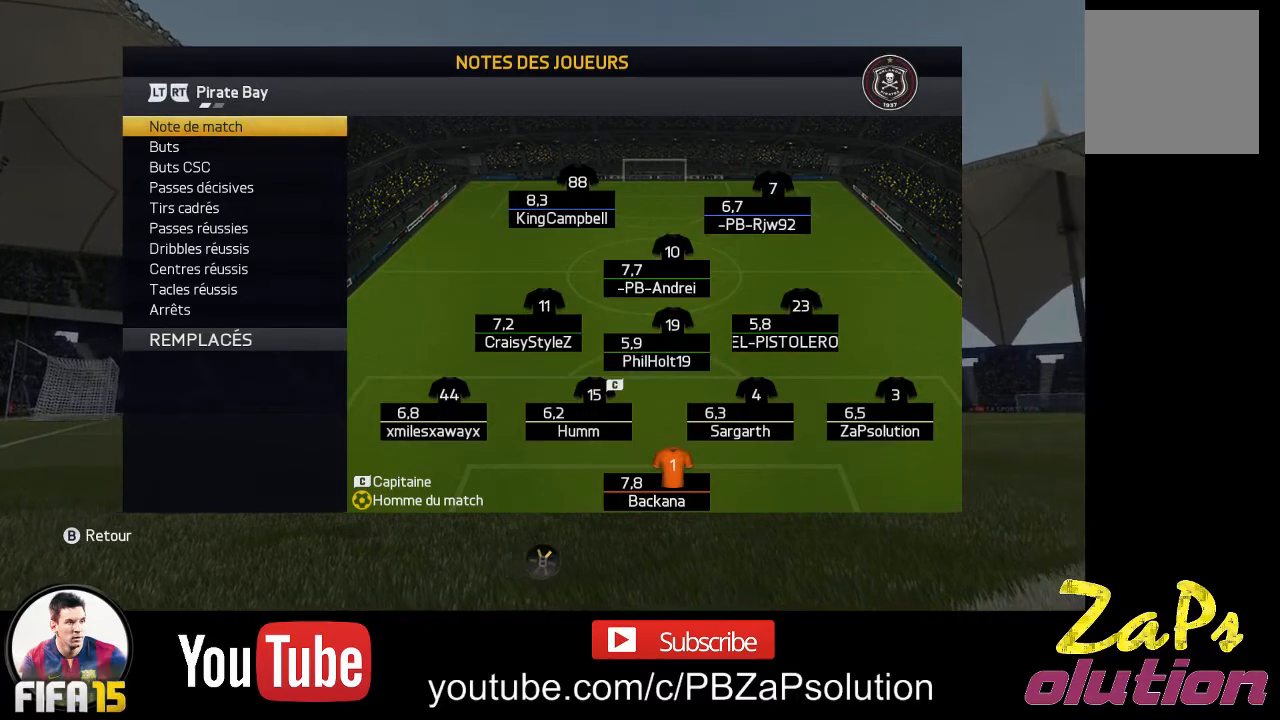
{"buttons": ["B"], "left_stick": "center", "right_stick": "center", "events": [[467, "B", "down"]]}
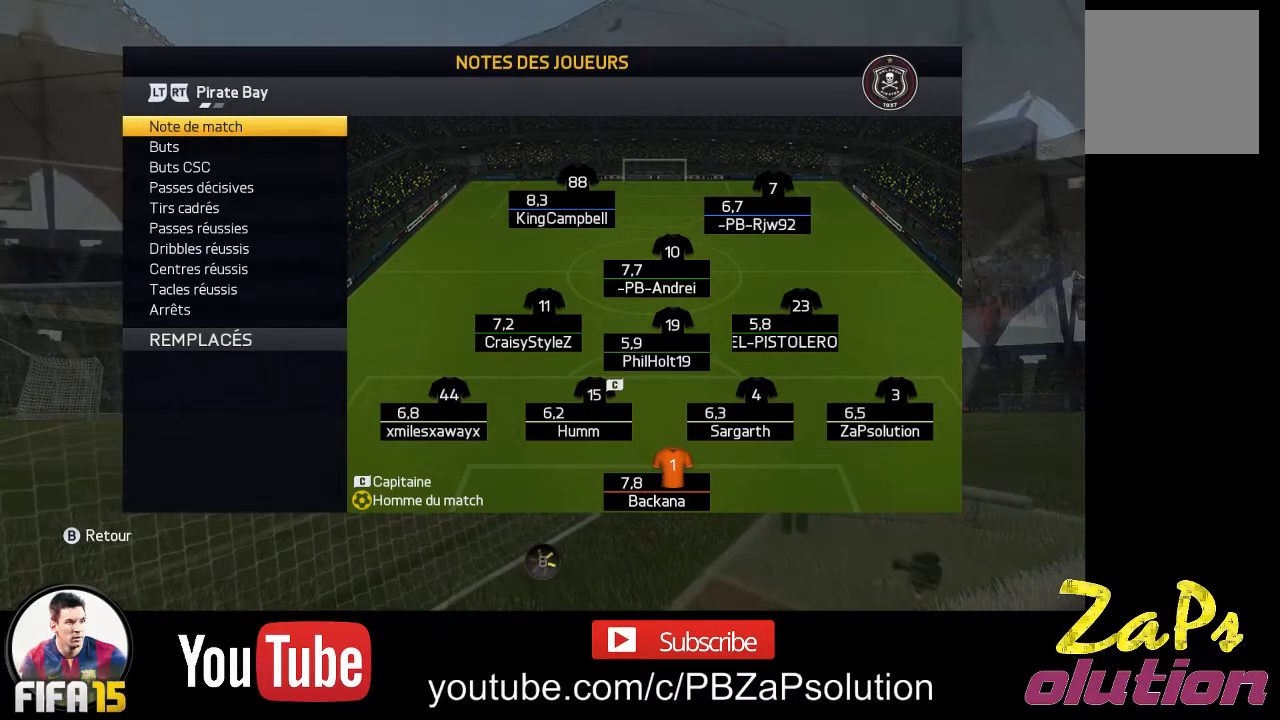
{"buttons": [], "left_stick": "center", "right_stick": "center", "events": [[100, "B", "up"]]}
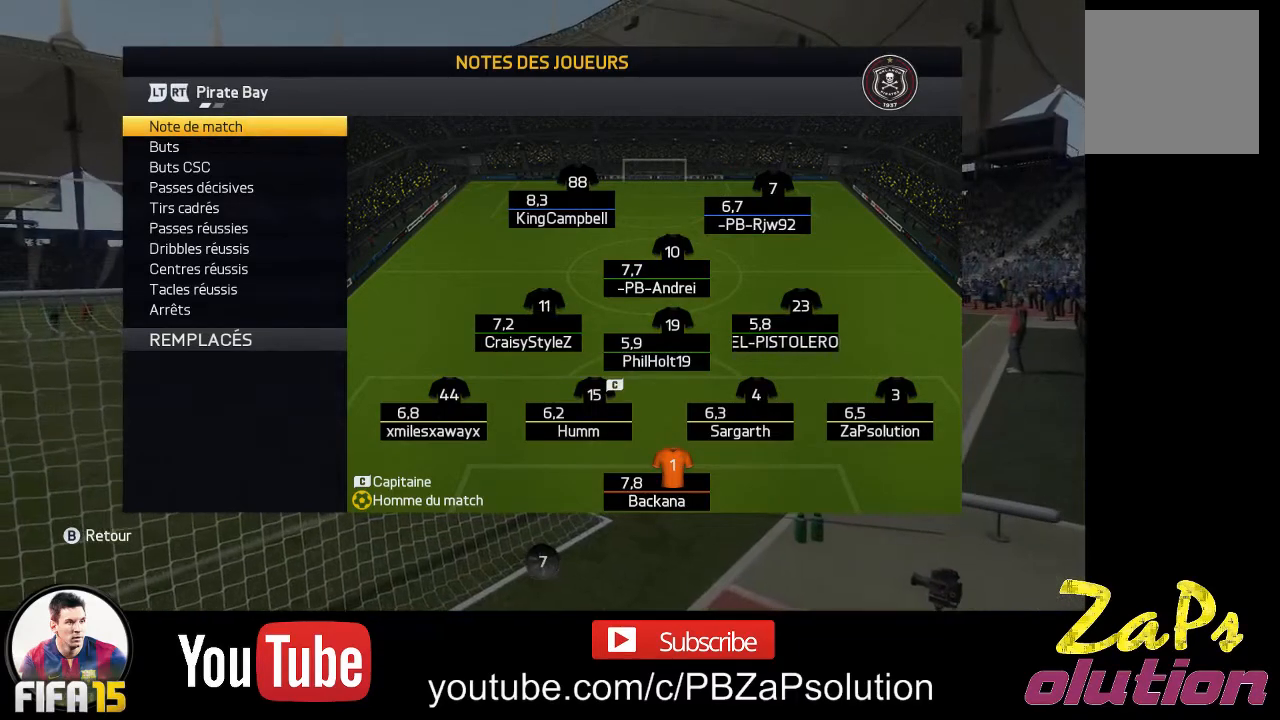
{"buttons": [], "left_stick": "center", "right_stick": "center", "events": [[83, "B", "down"], [183, "B", "up"]]}